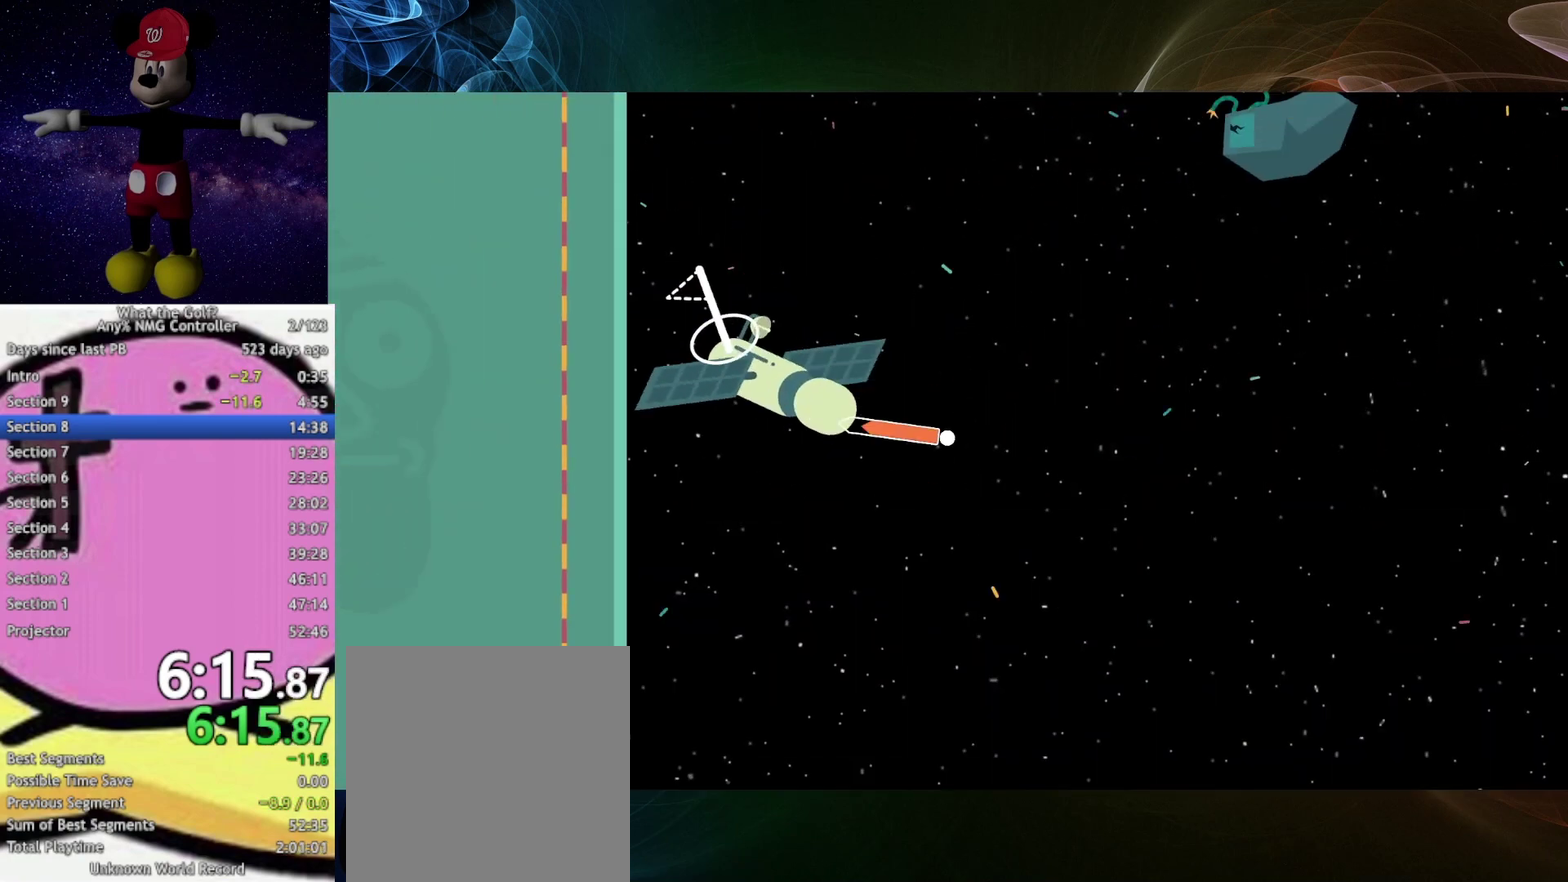
Gameplay with a controller (Xbox layout); each line is a JSON object with the inputs held at the frame after it. "events" lists button and stick changes between this image and that frame as [ms after this image, input, new state], when the widget could be followed in between.
{"buttons": ["A"], "left_stick": "down-left", "right_stick": "center"}
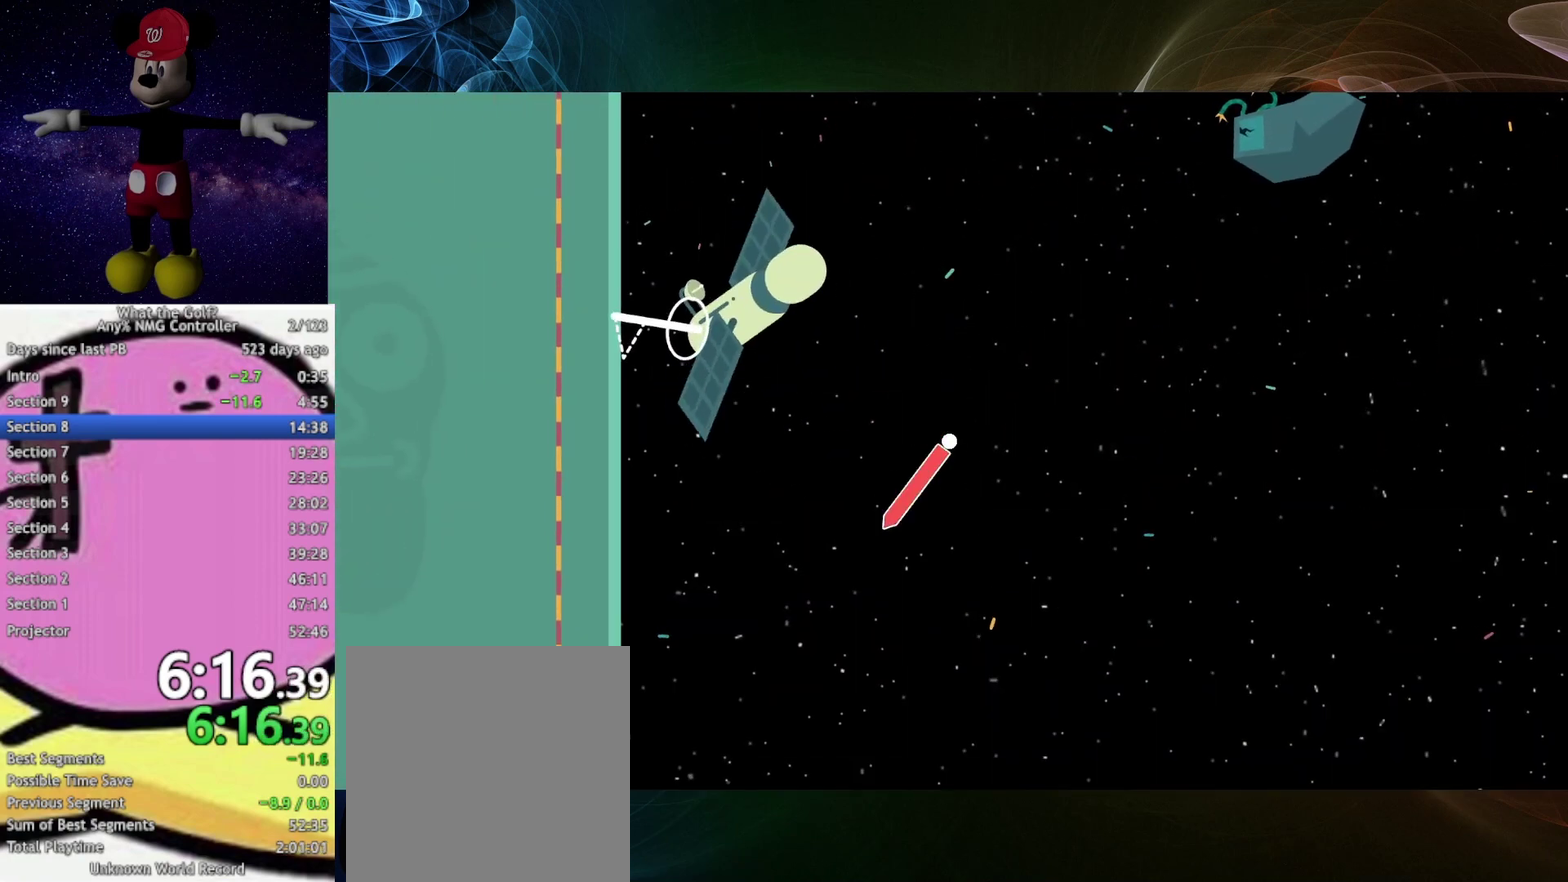
{"buttons": ["A"], "left_stick": "up", "right_stick": "center", "events": [[267, "A", "up"], [367, "A", "down"], [367, "left_stick", "up-left"], [467, "left_stick", "up"]]}
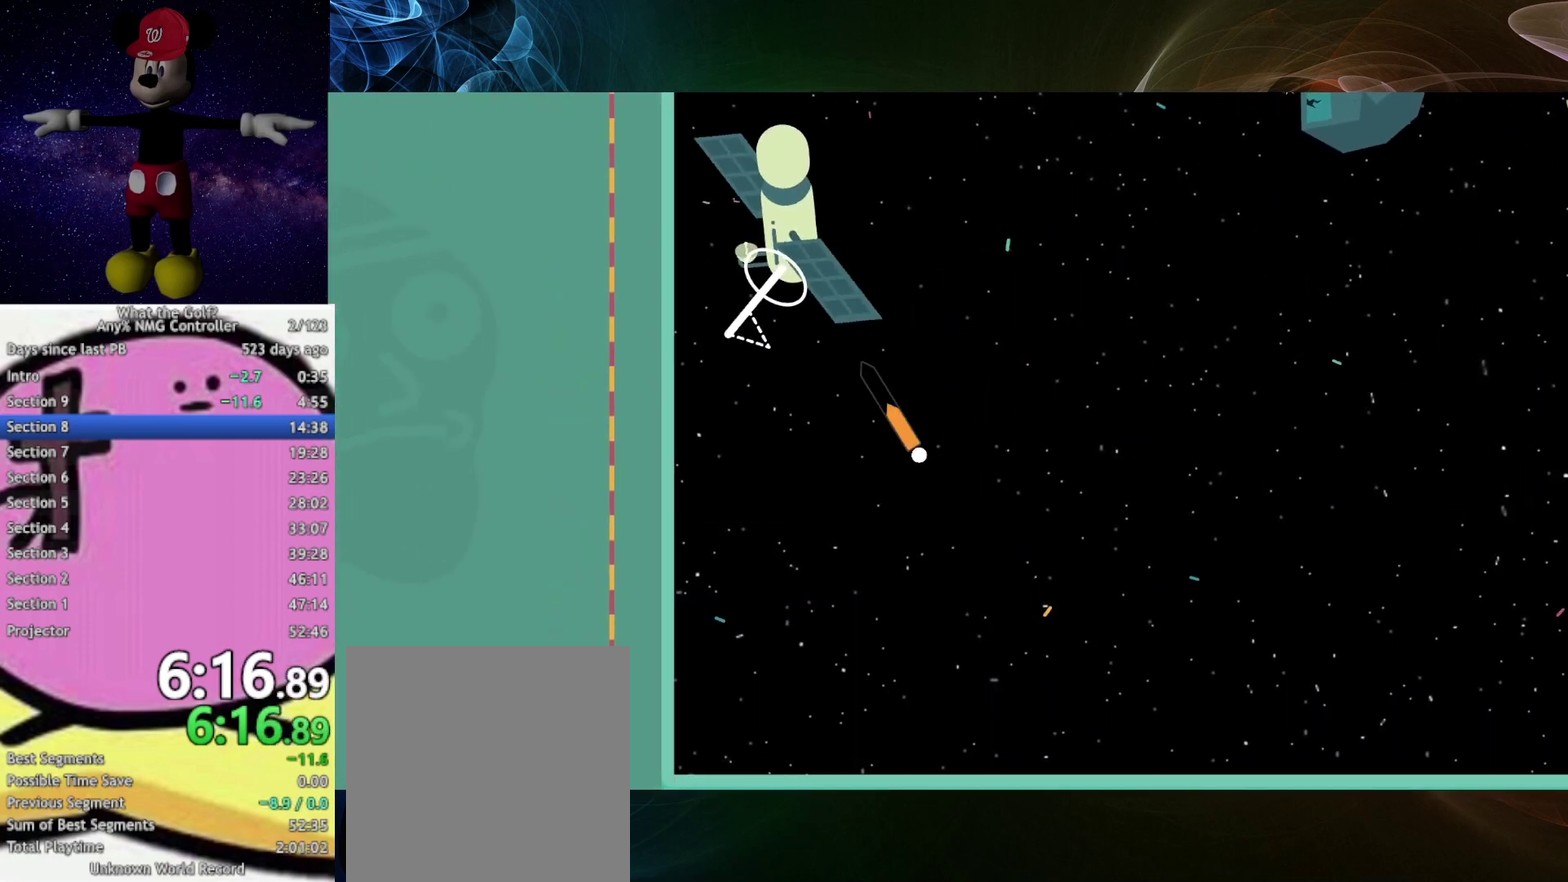
{"buttons": [], "left_stick": "up-right", "right_stick": "center", "events": [[267, "left_stick", "up-left"], [333, "A", "up"], [333, "left_stick", "up"], [433, "left_stick", "up-right"]]}
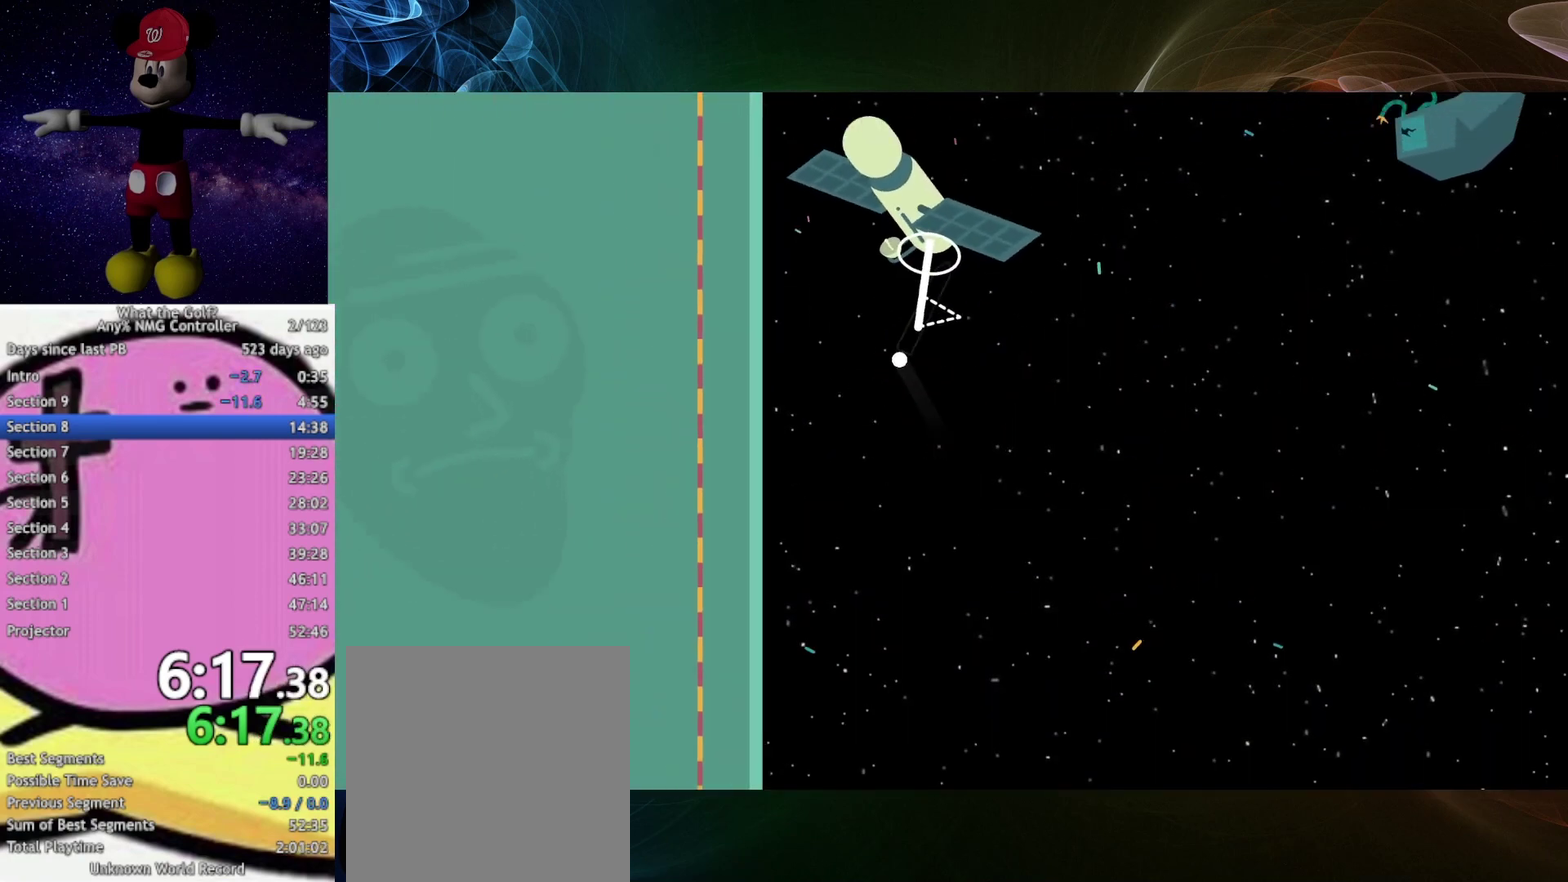
{"buttons": ["A"], "left_stick": "down-right", "right_stick": "center", "events": [[167, "A", "down"], [267, "left_stick", "right"], [367, "left_stick", "down-right"]]}
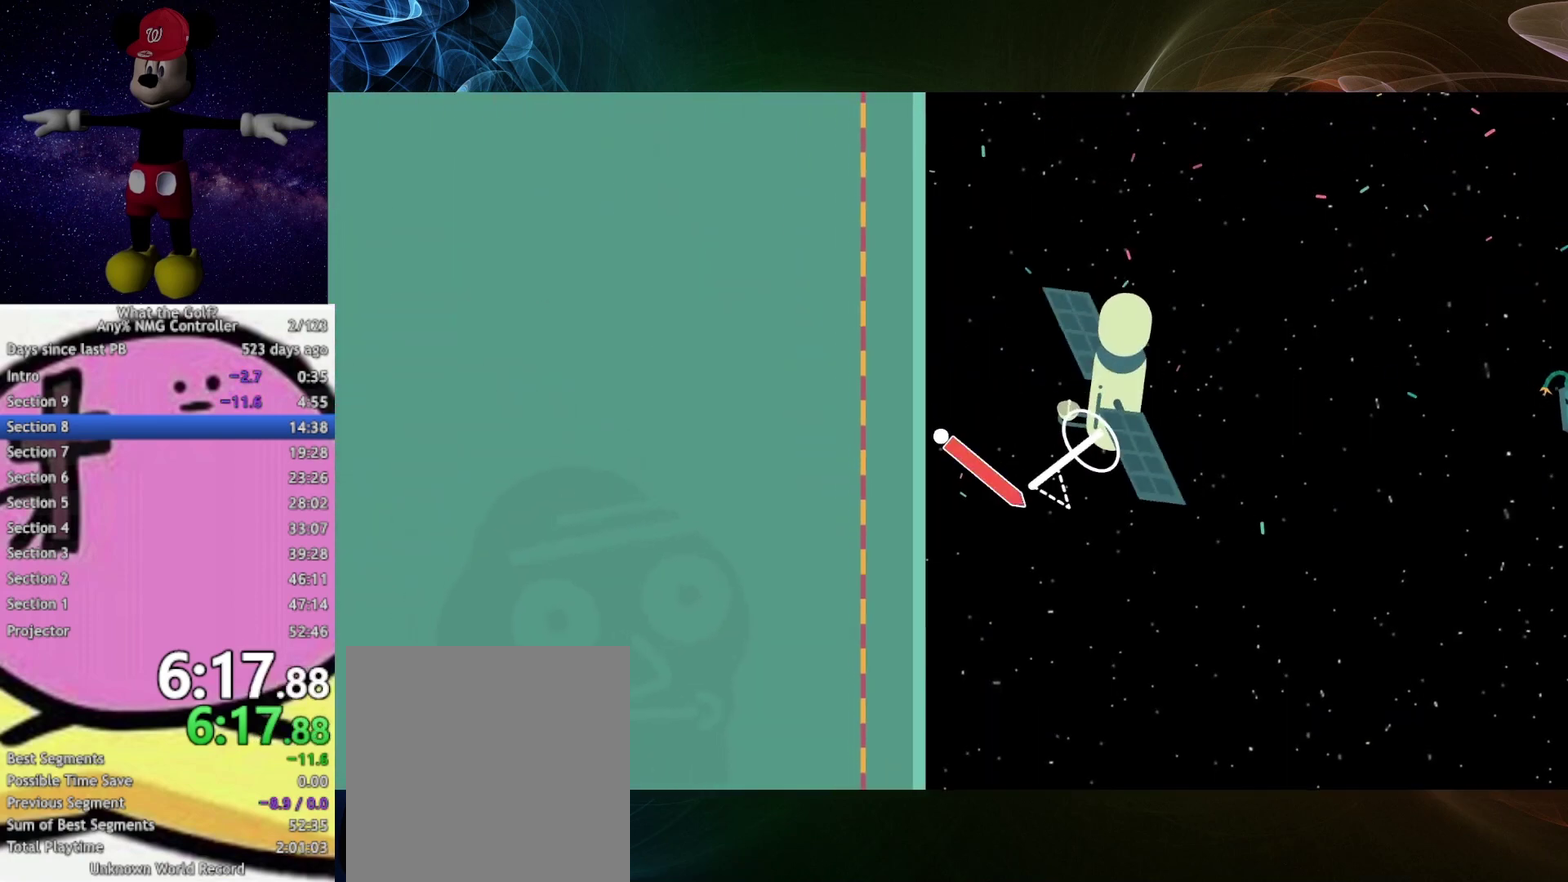
{"buttons": ["A"], "left_stick": "up-right", "right_stick": "center", "events": [[67, "left_stick", "right"], [167, "left_stick", "up-right"], [333, "A", "up"], [433, "A", "down"]]}
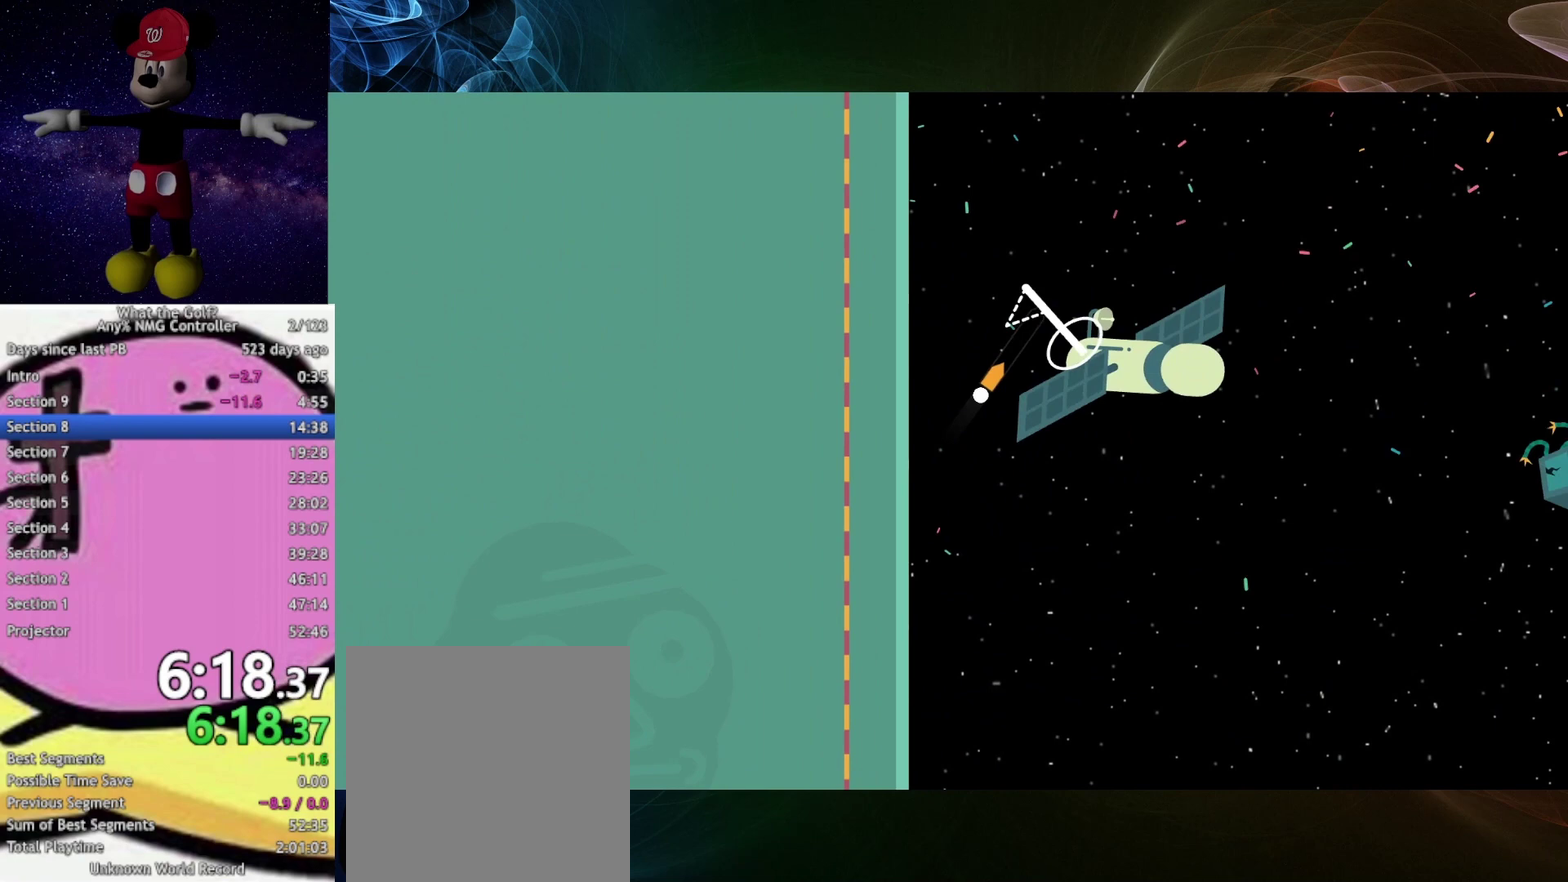
{"buttons": [], "left_stick": "up", "right_stick": "center", "events": [[167, "A", "up"], [433, "left_stick", "up"]]}
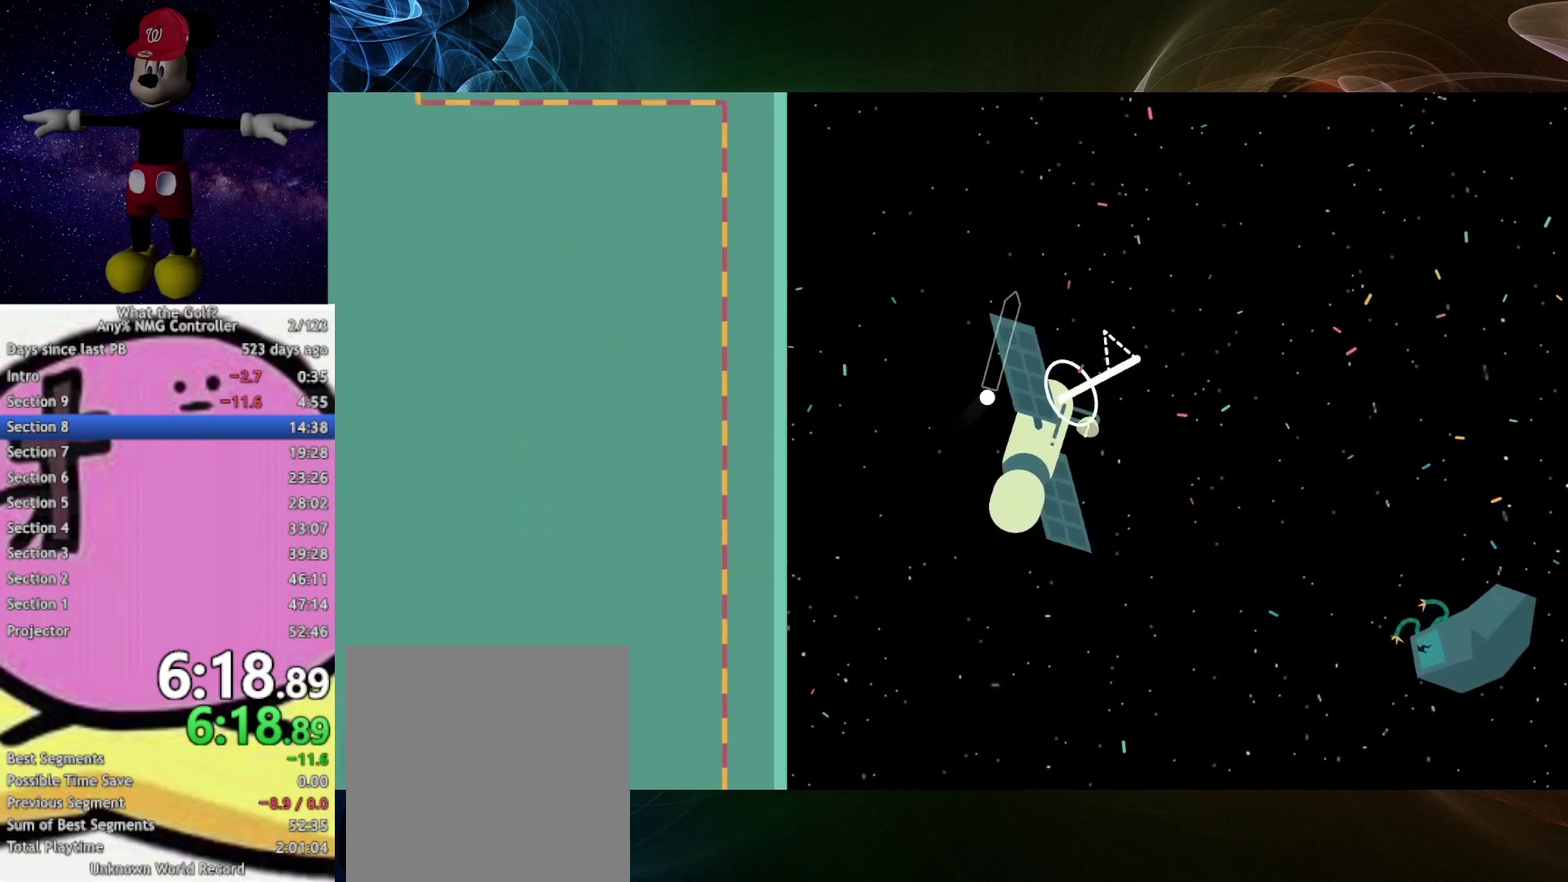
{"buttons": ["A"], "left_stick": "down-left", "right_stick": "center", "events": [[67, "left_stick", "up-right"], [267, "A", "down"], [267, "left_stick", "down-right"], [333, "left_stick", "down"], [433, "left_stick", "down-left"]]}
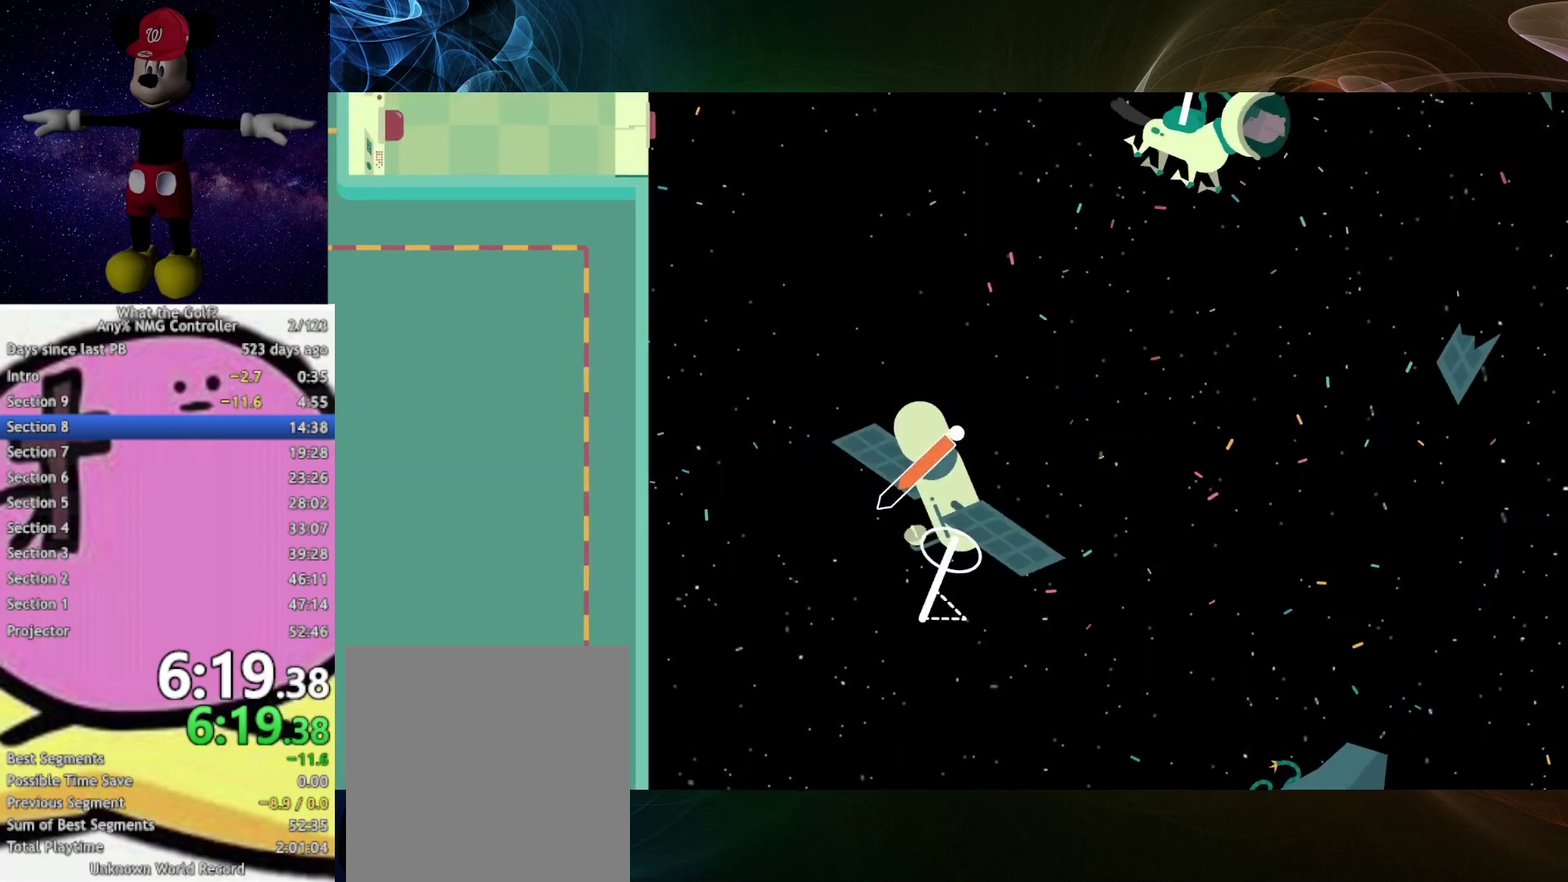
{"buttons": ["A"], "left_stick": "left", "right_stick": "center", "events": [[433, "left_stick", "left"]]}
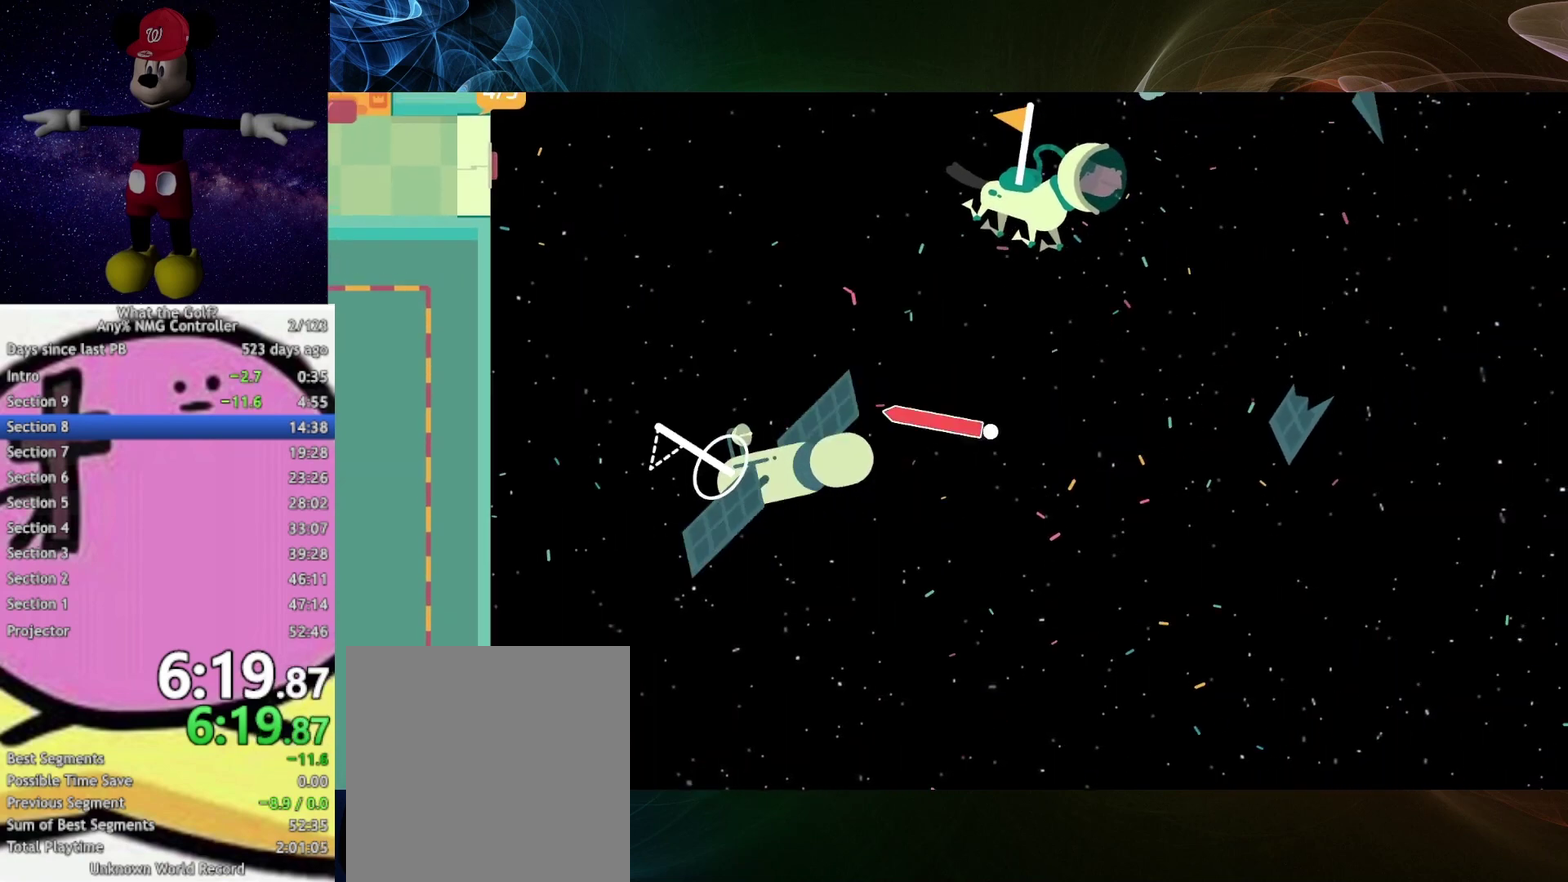
{"buttons": [], "left_stick": "up-left", "right_stick": "center", "events": [[267, "A", "up"], [467, "left_stick", "up-left"]]}
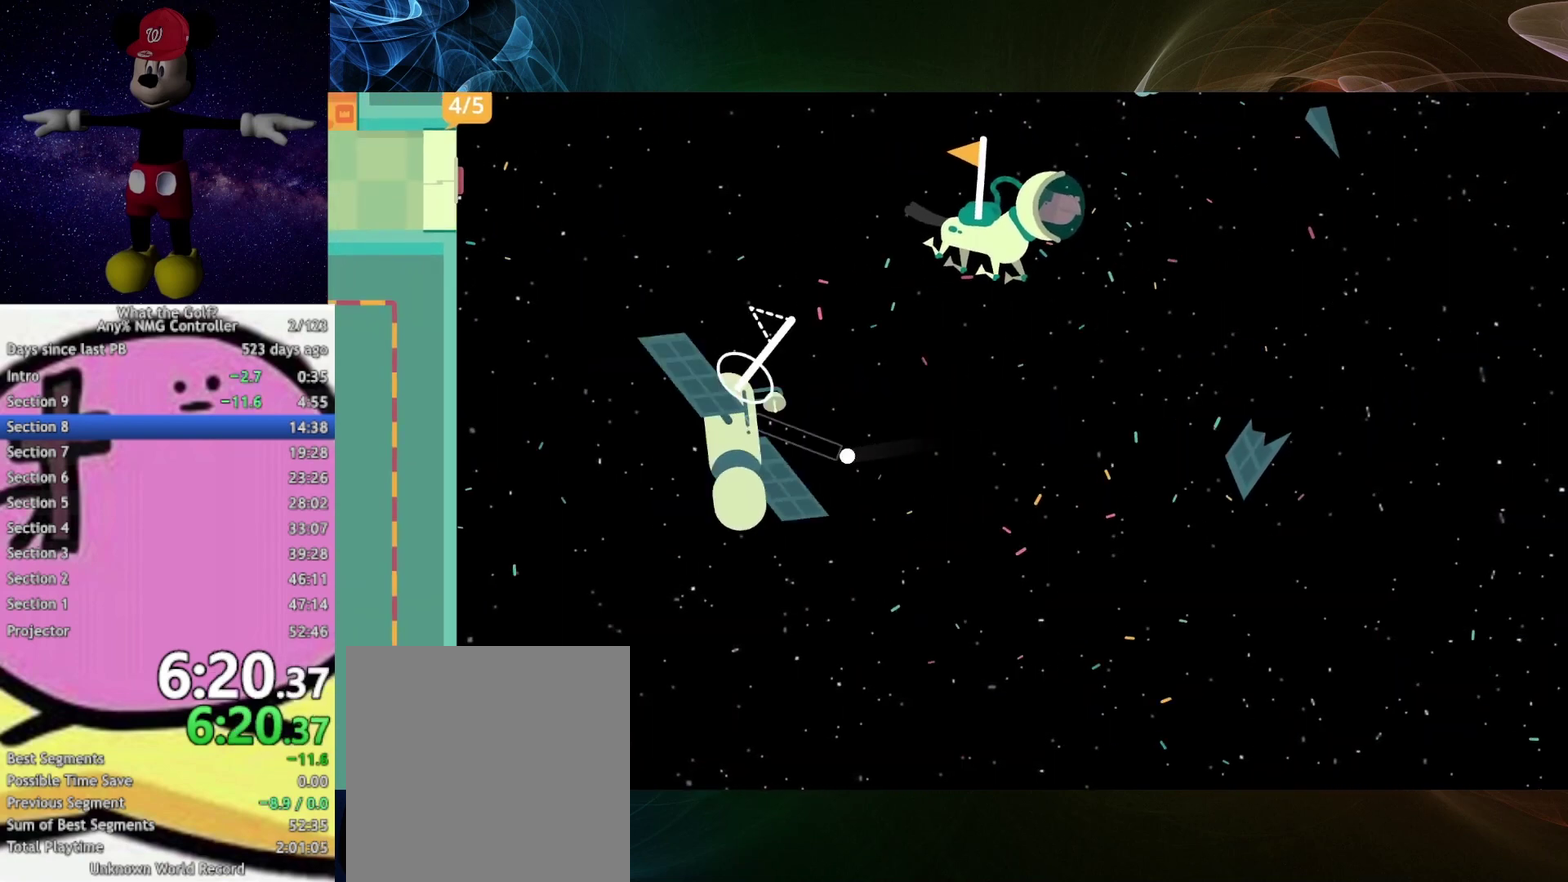
{"buttons": ["A"], "left_stick": "up", "right_stick": "center", "events": [[33, "left_stick", "up"], [67, "A", "down"], [267, "left_stick", "up-right"], [367, "left_stick", "up"]]}
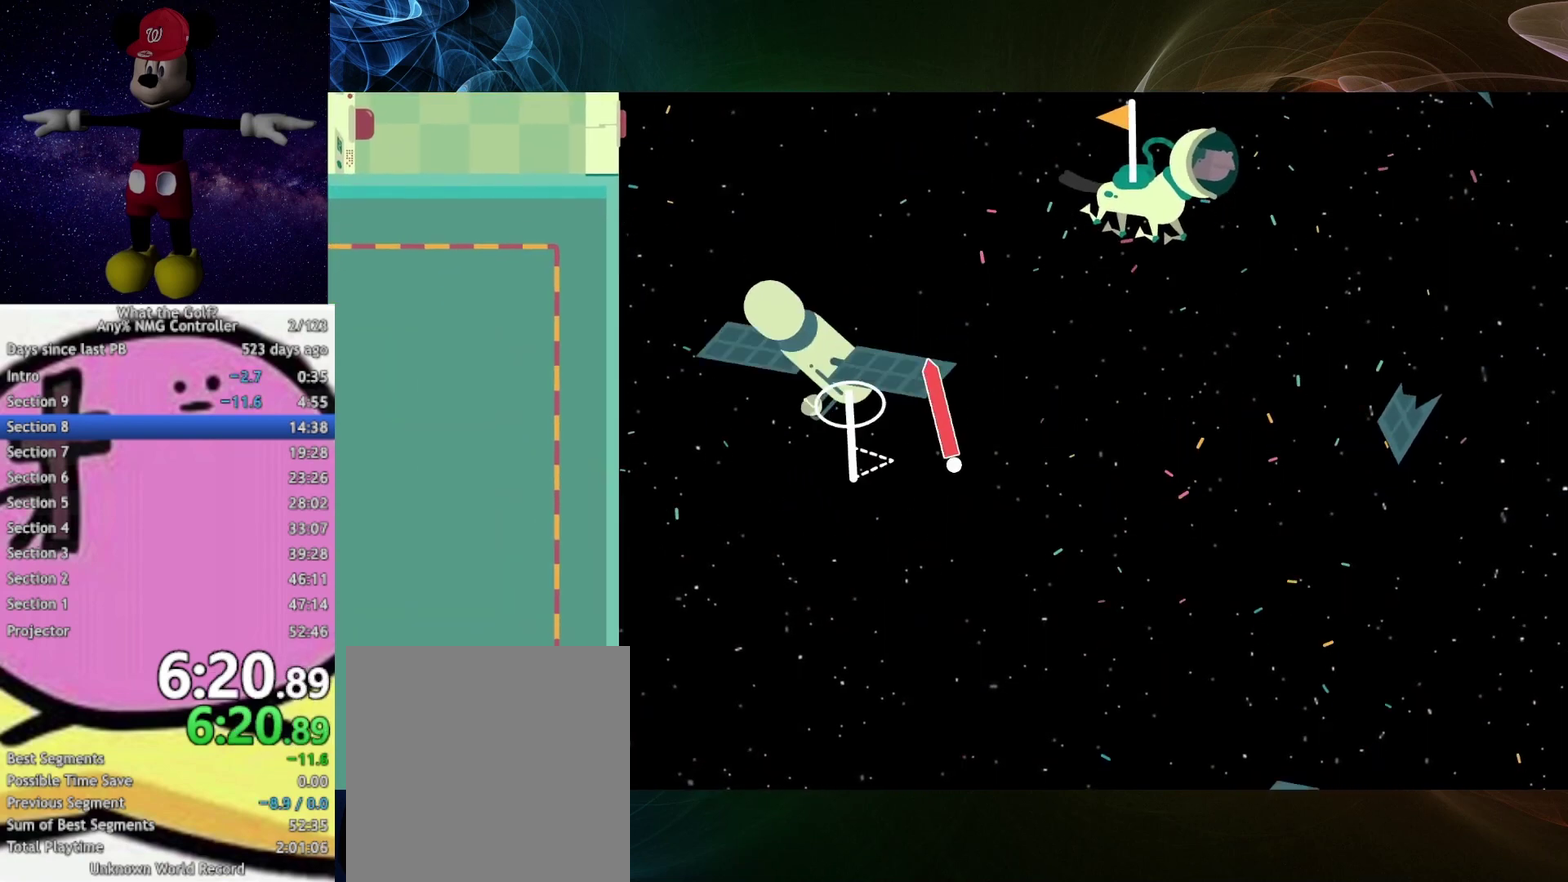
{"buttons": ["A"], "left_stick": "left", "right_stick": "center", "events": [[33, "A", "up"], [67, "left_stick", "up-left"], [167, "A", "down"], [167, "left_stick", "left"], [367, "left_stick", "up-left"], [433, "left_stick", "left"]]}
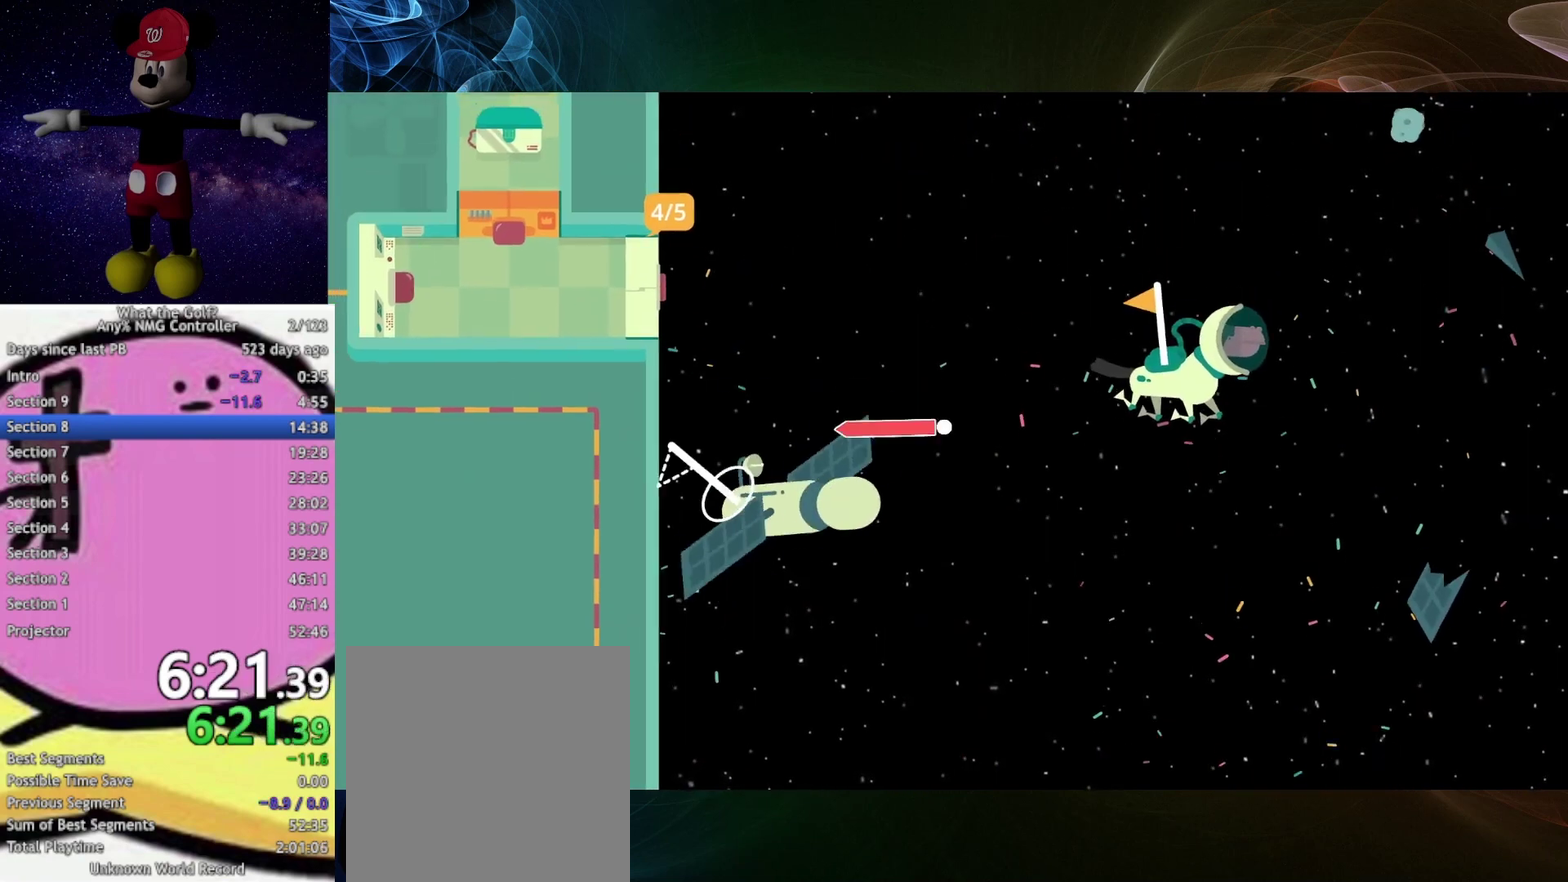
{"buttons": [], "left_stick": "down-left", "right_stick": "center", "events": [[67, "left_stick", "down-left"], [233, "left_stick", "left"], [367, "A", "up"], [467, "left_stick", "down-left"]]}
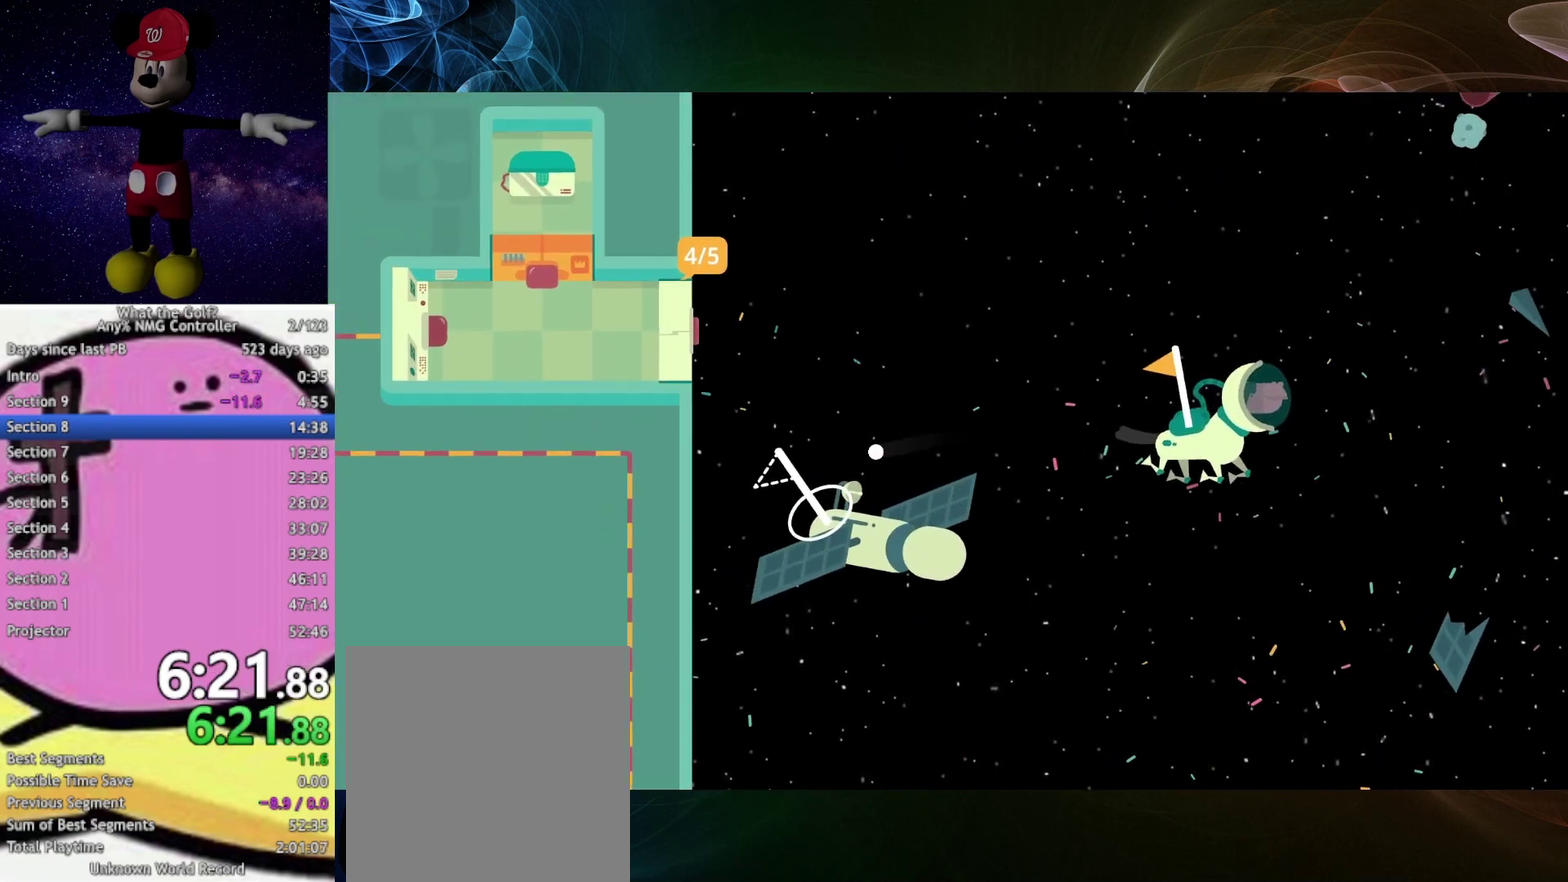
{"buttons": [], "left_stick": "center", "right_stick": "center", "events": [[267, "left_stick", "center"]]}
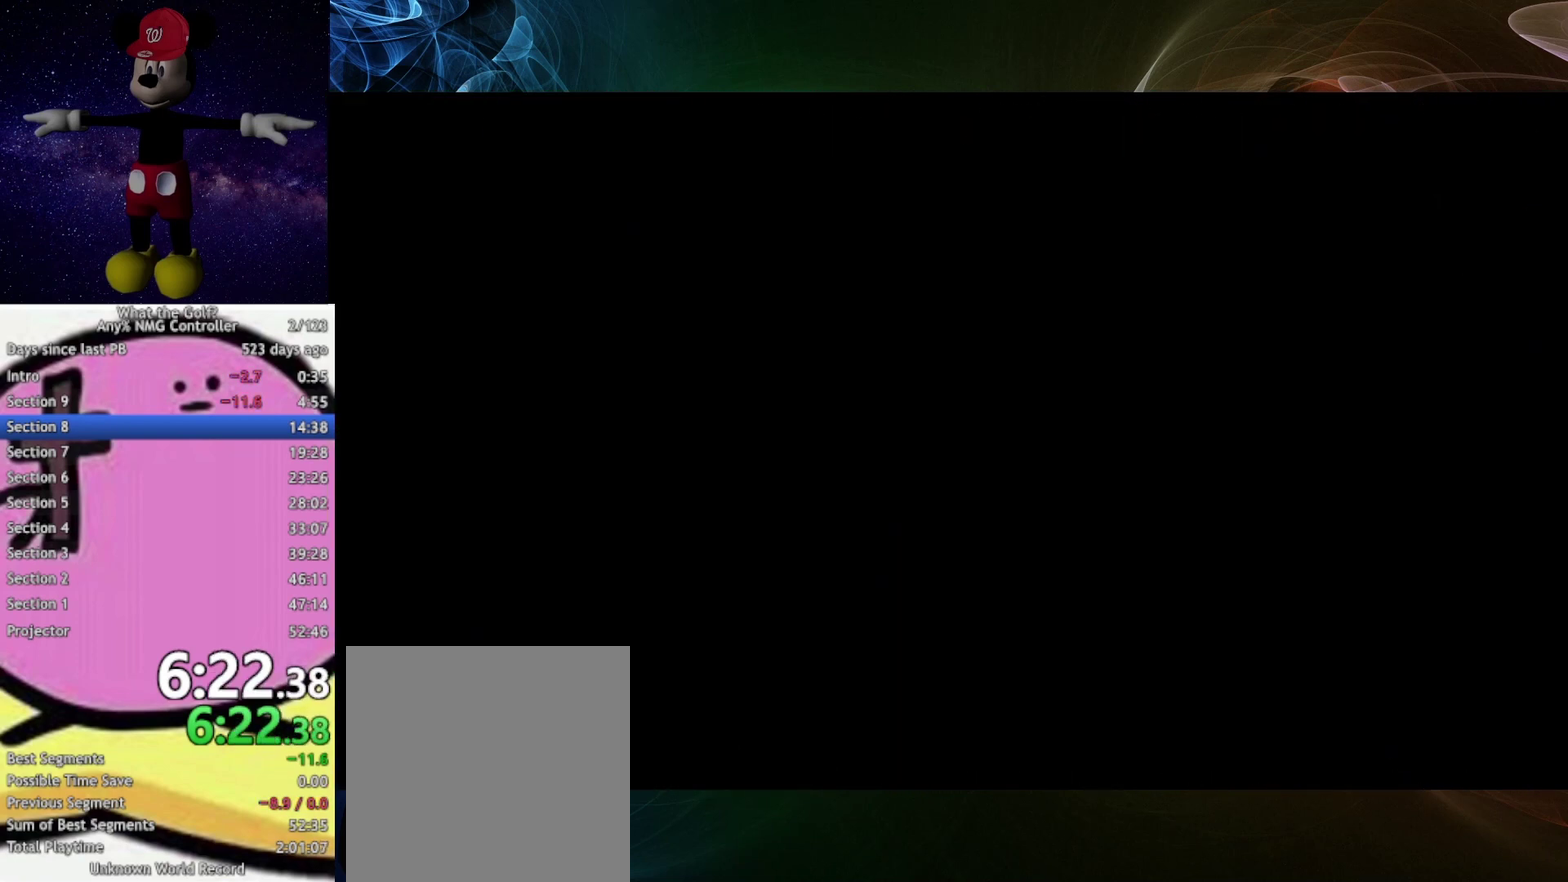
{"buttons": [], "left_stick": "up-right", "right_stick": "center", "events": [[167, "left_stick", "up-right"]]}
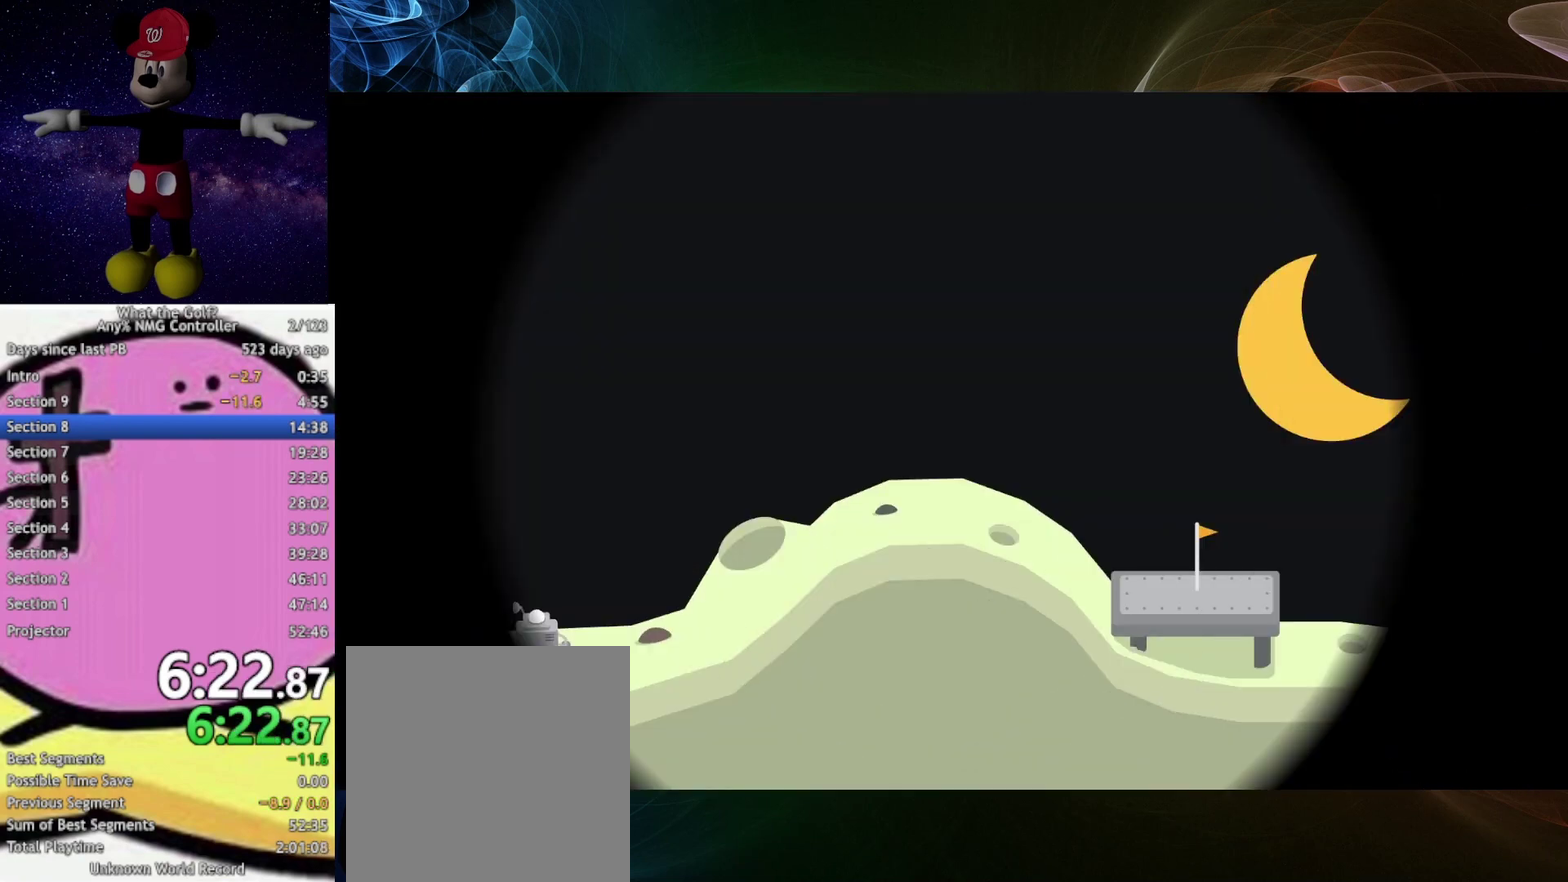
{"buttons": [], "left_stick": "up-right", "right_stick": "center", "events": []}
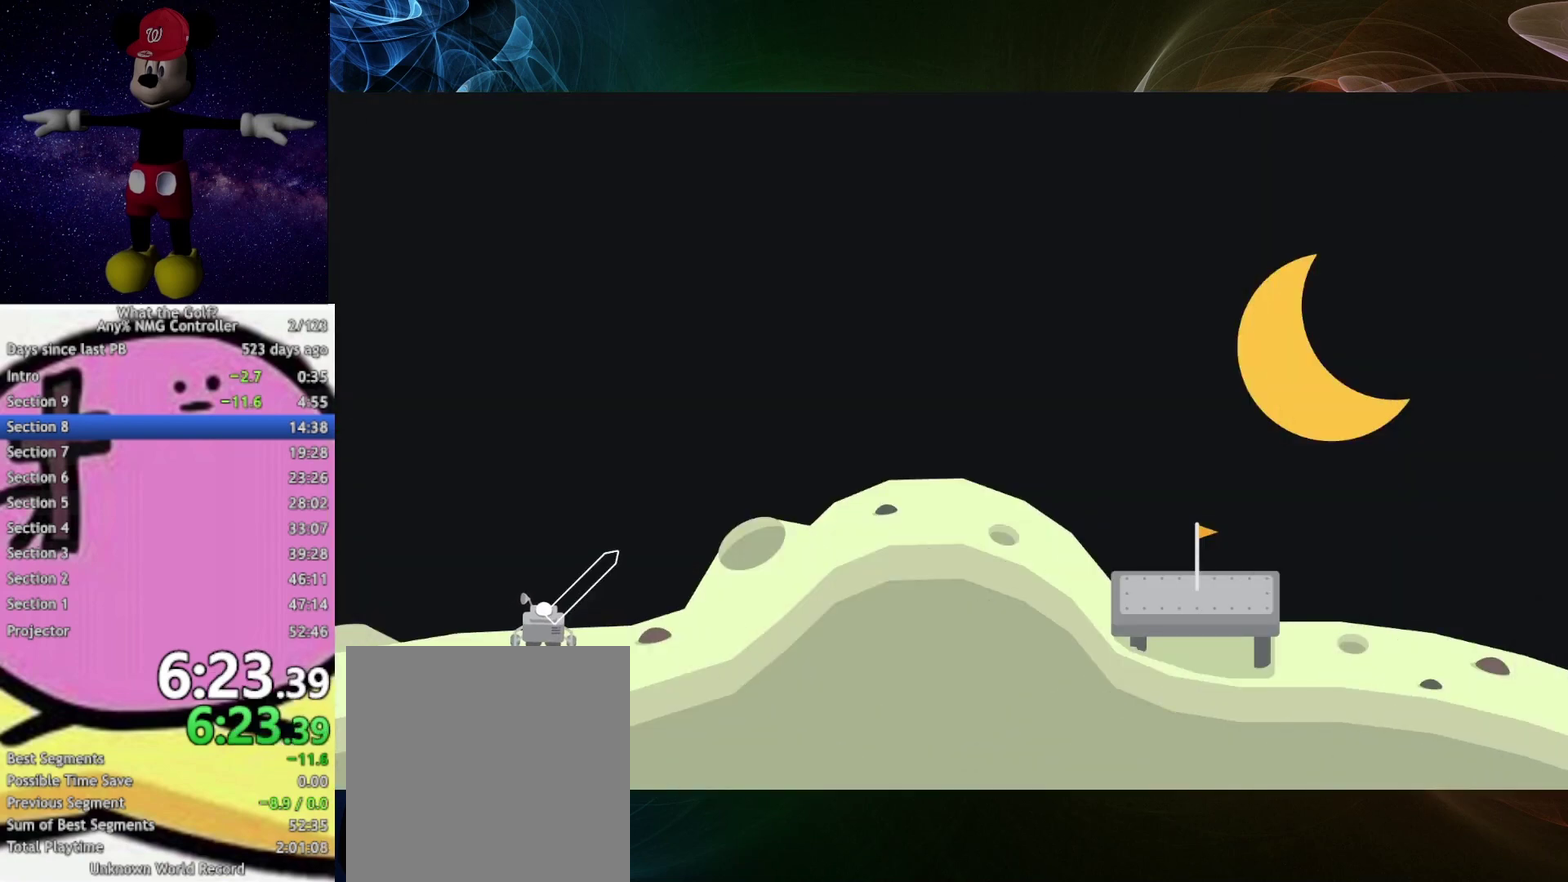
{"buttons": [], "left_stick": "up-right", "right_stick": "center", "events": []}
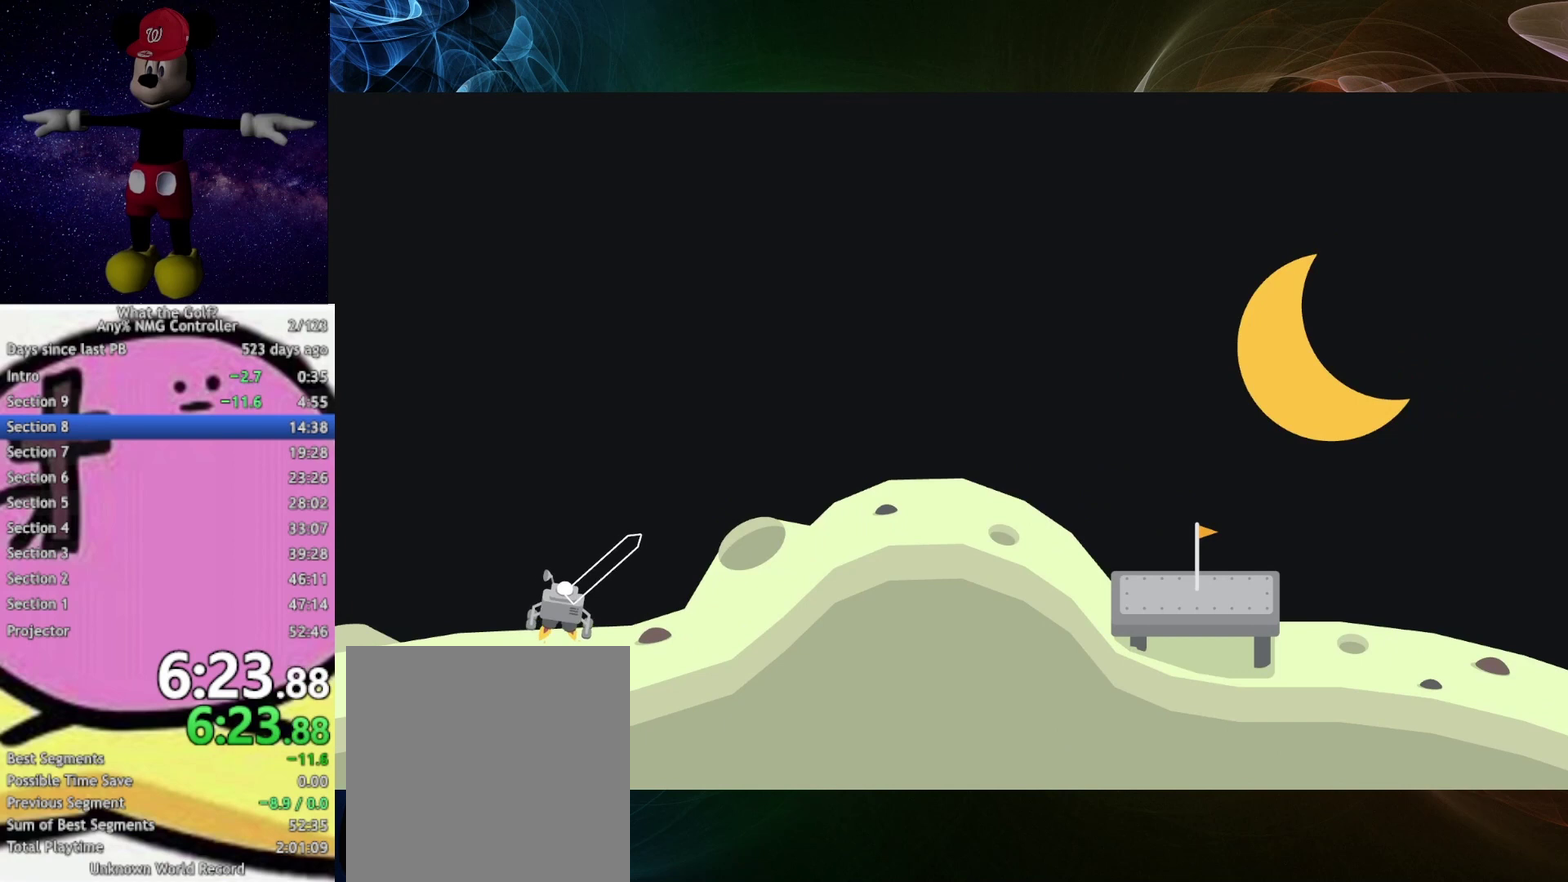
{"buttons": [], "left_stick": "up-right", "right_stick": "center", "events": []}
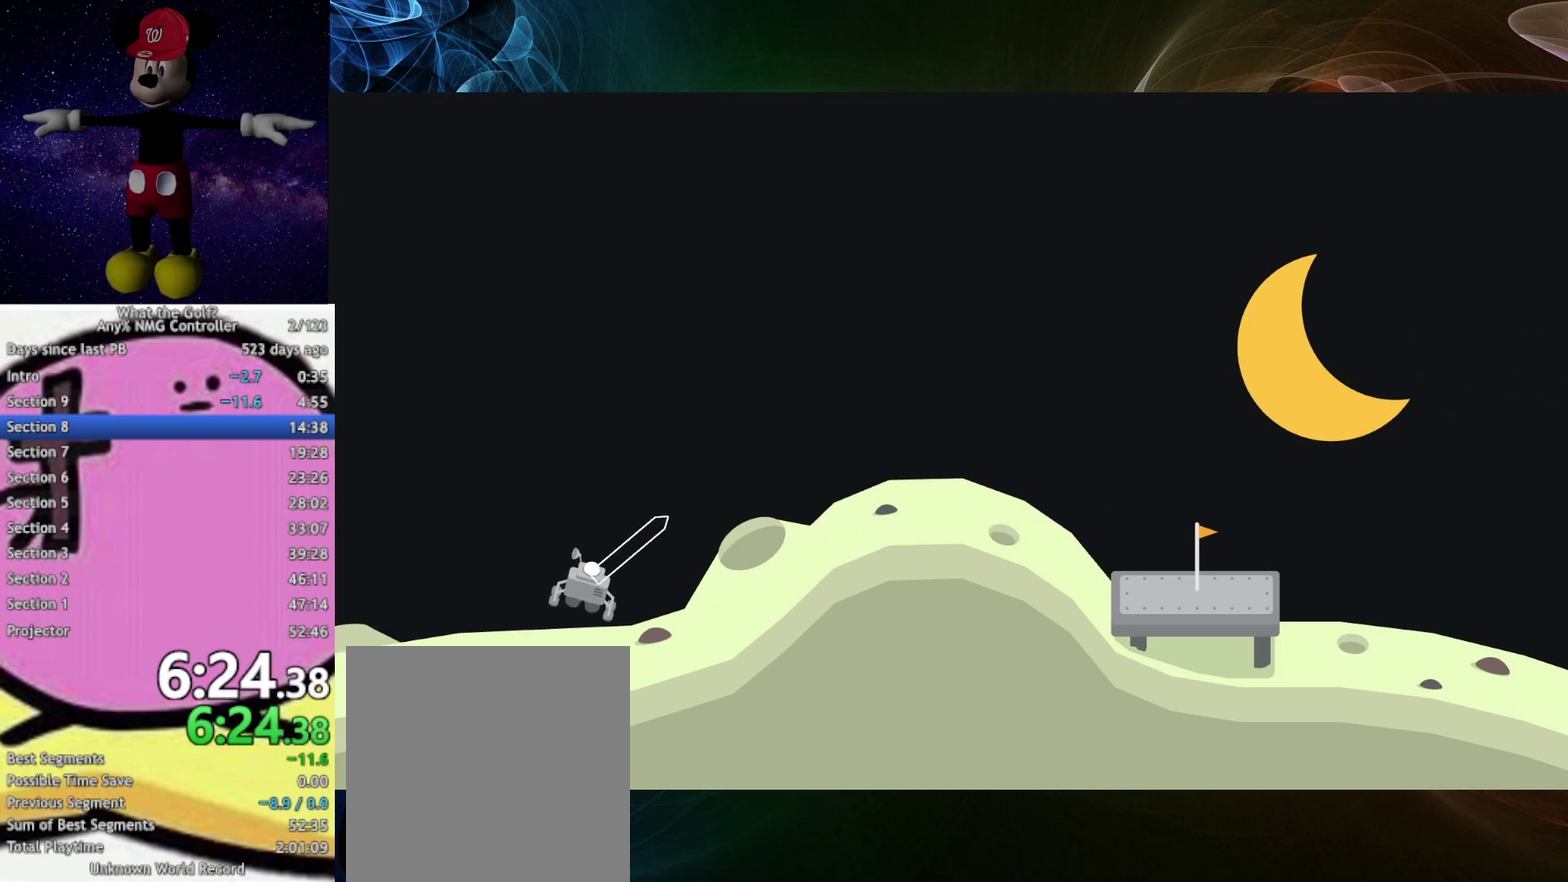
{"buttons": [], "left_stick": "up-right", "right_stick": "center", "events": []}
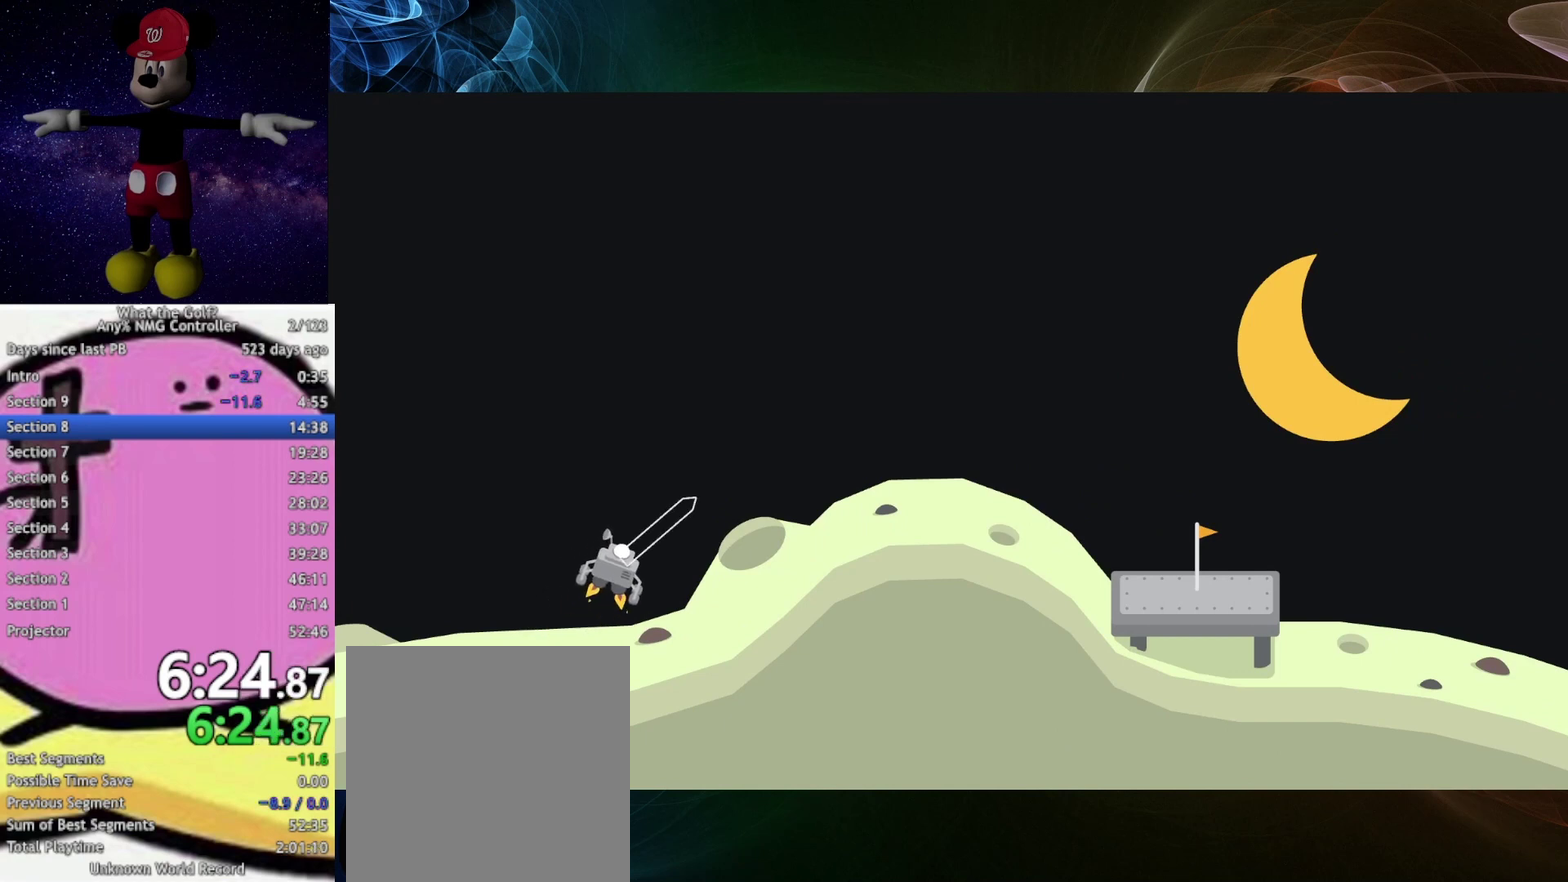
{"buttons": [], "left_stick": "up-right", "right_stick": "center", "events": []}
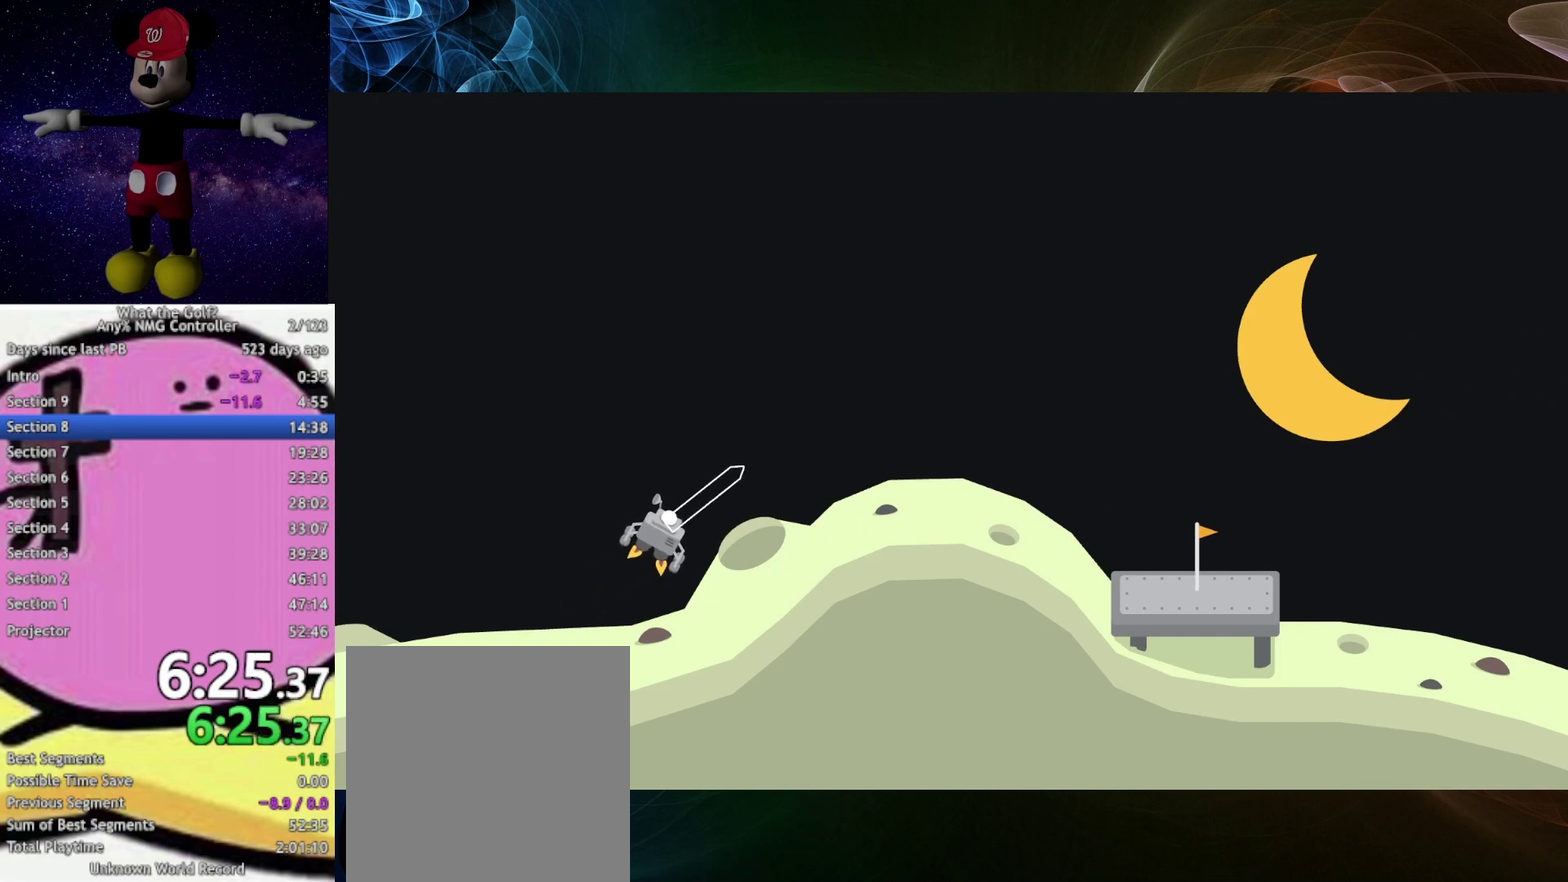
{"buttons": [], "left_stick": "up-right", "right_stick": "center", "events": []}
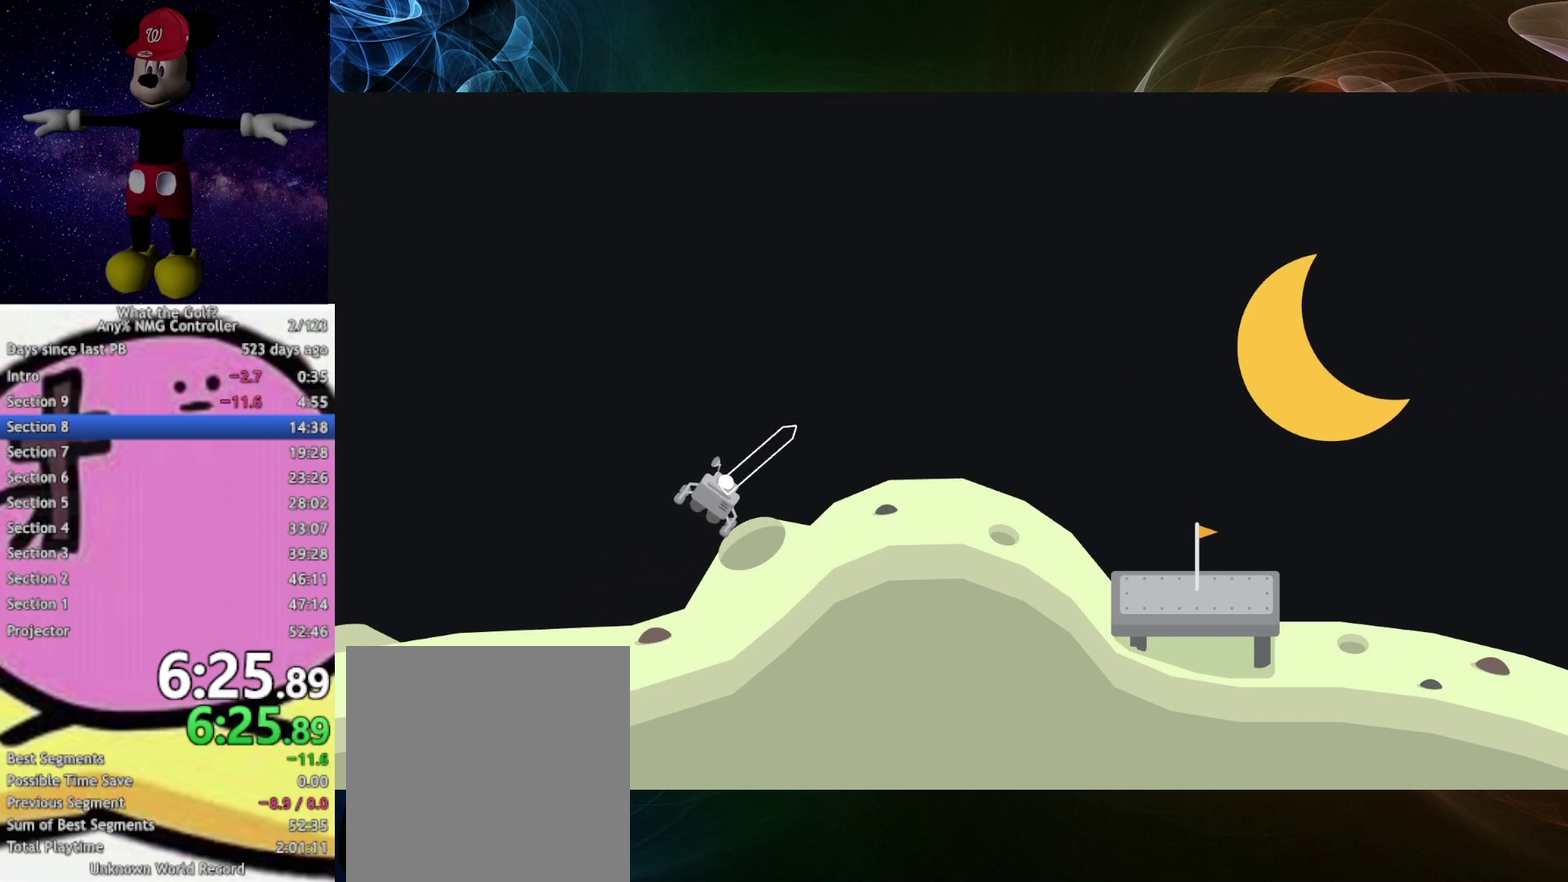
{"buttons": [], "left_stick": "up-right", "right_stick": "center", "events": []}
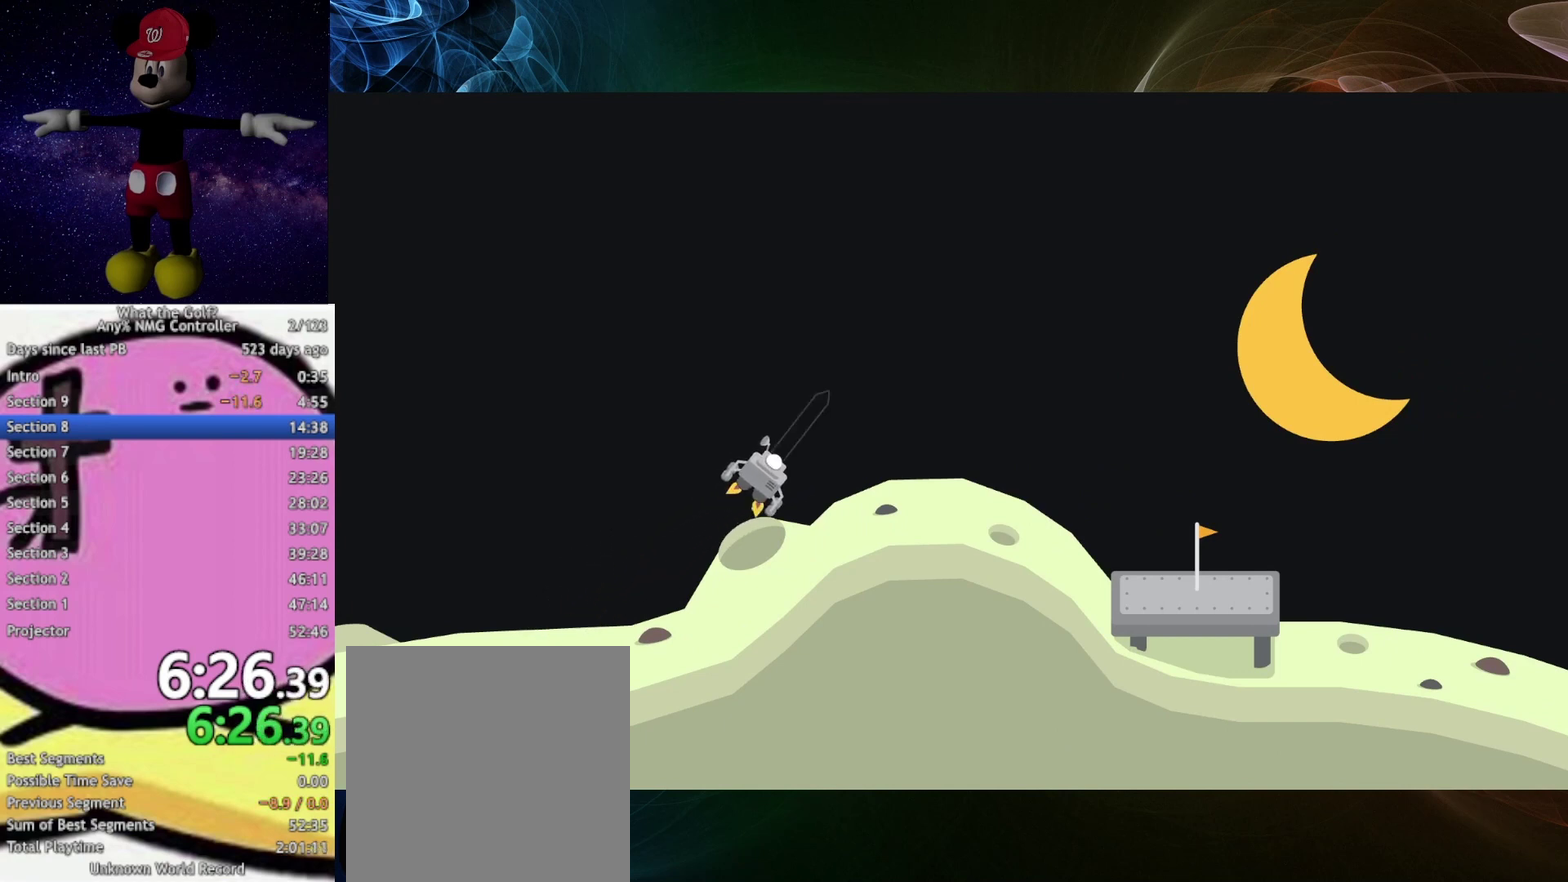
{"buttons": [], "left_stick": "center", "right_stick": "center", "events": [[33, "left_stick", "center"]]}